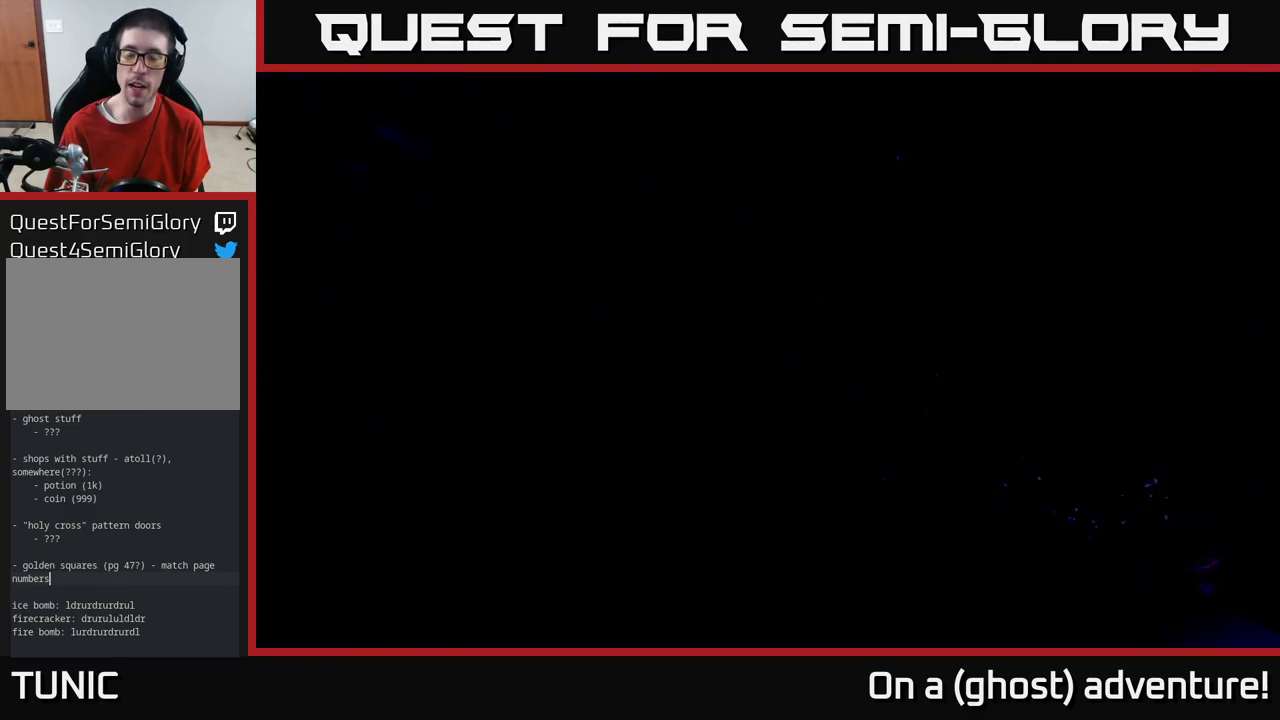
Gameplay with a controller (Xbox layout); each line is a JSON object with the inputs held at the frame after it. "events" lists button and stick changes between this image and that frame as [ms after this image, input, new state], when the widget could be followed in between.
{"buttons": [], "left_stick": "center", "right_stick": "center", "events": [[34, "left_stick", "center"], [84, "A", "up"]]}
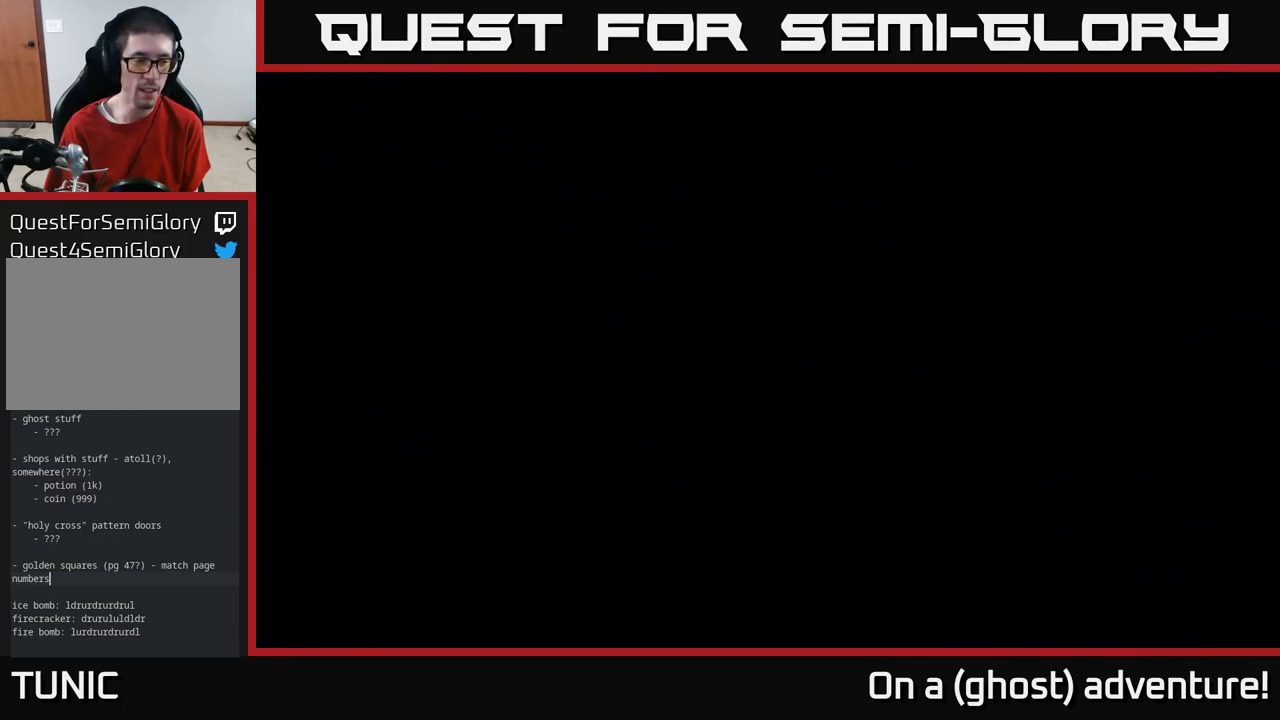
{"buttons": [], "left_stick": "right", "right_stick": "center", "events": [[217, "left_stick", "right"]]}
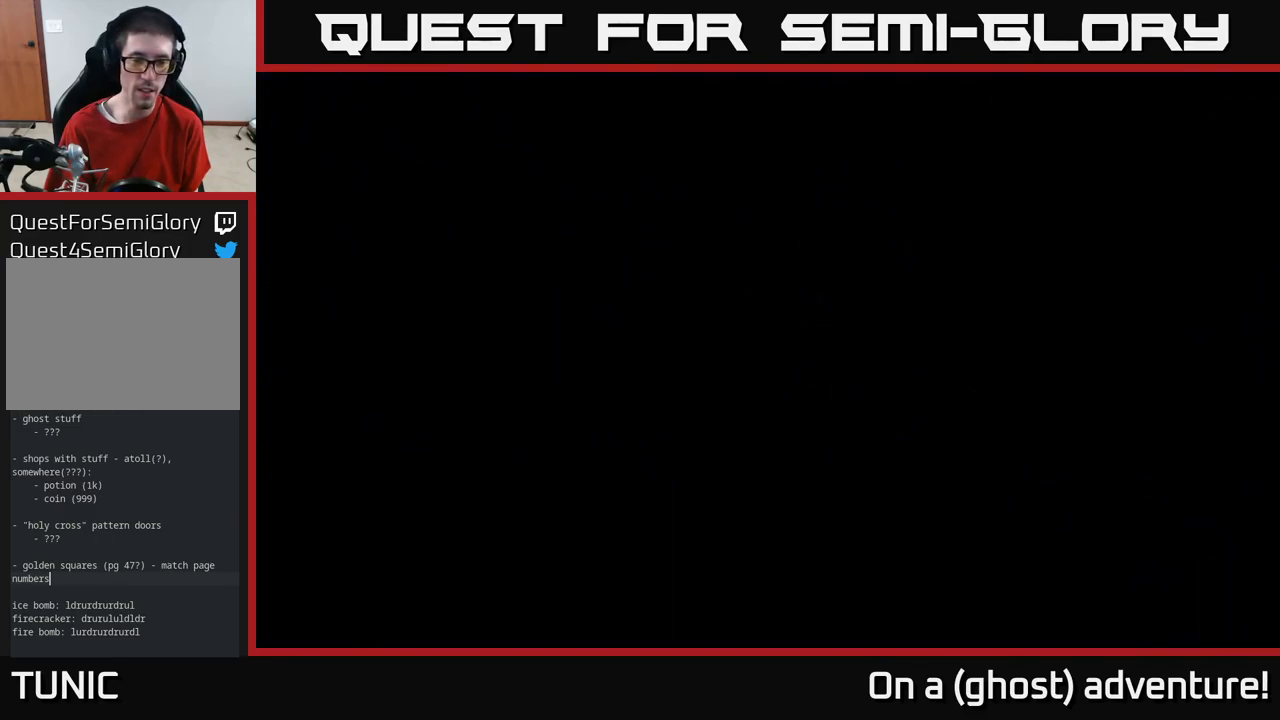
{"buttons": [], "left_stick": "down-right", "right_stick": "center", "events": [[150, "left_stick", "down-right"]]}
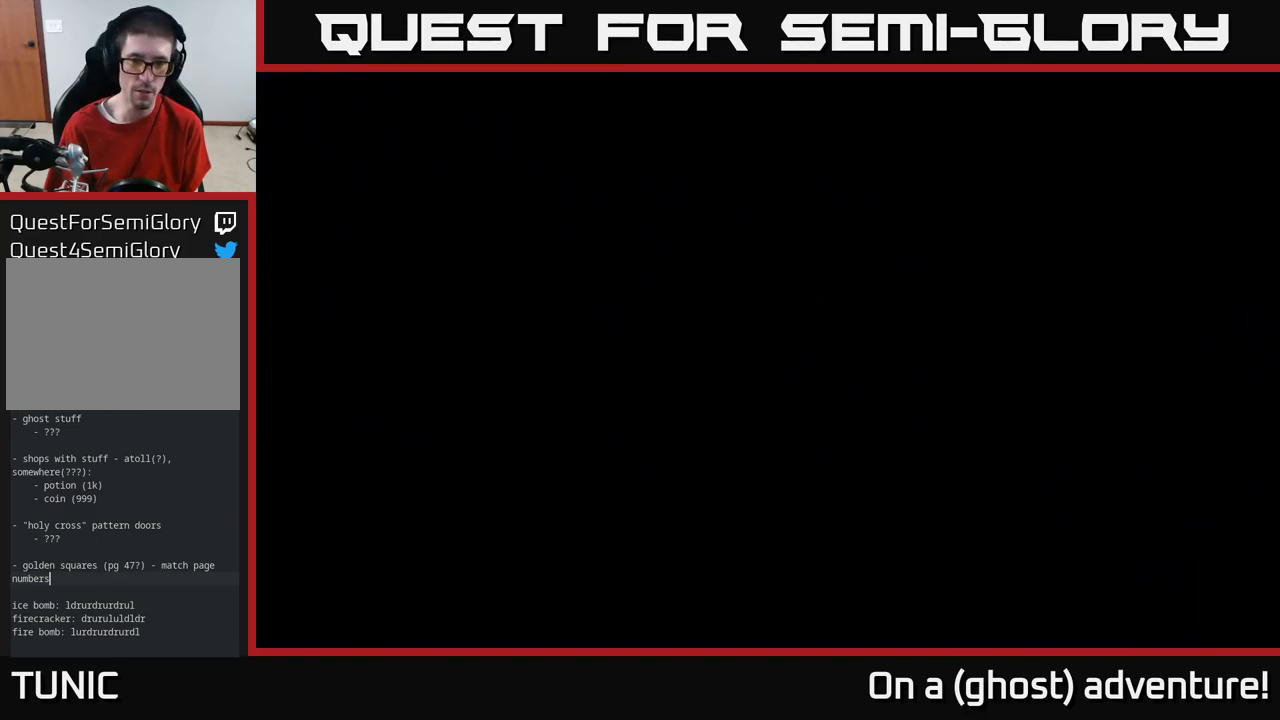
{"buttons": [], "left_stick": "down-right", "right_stick": "center", "events": []}
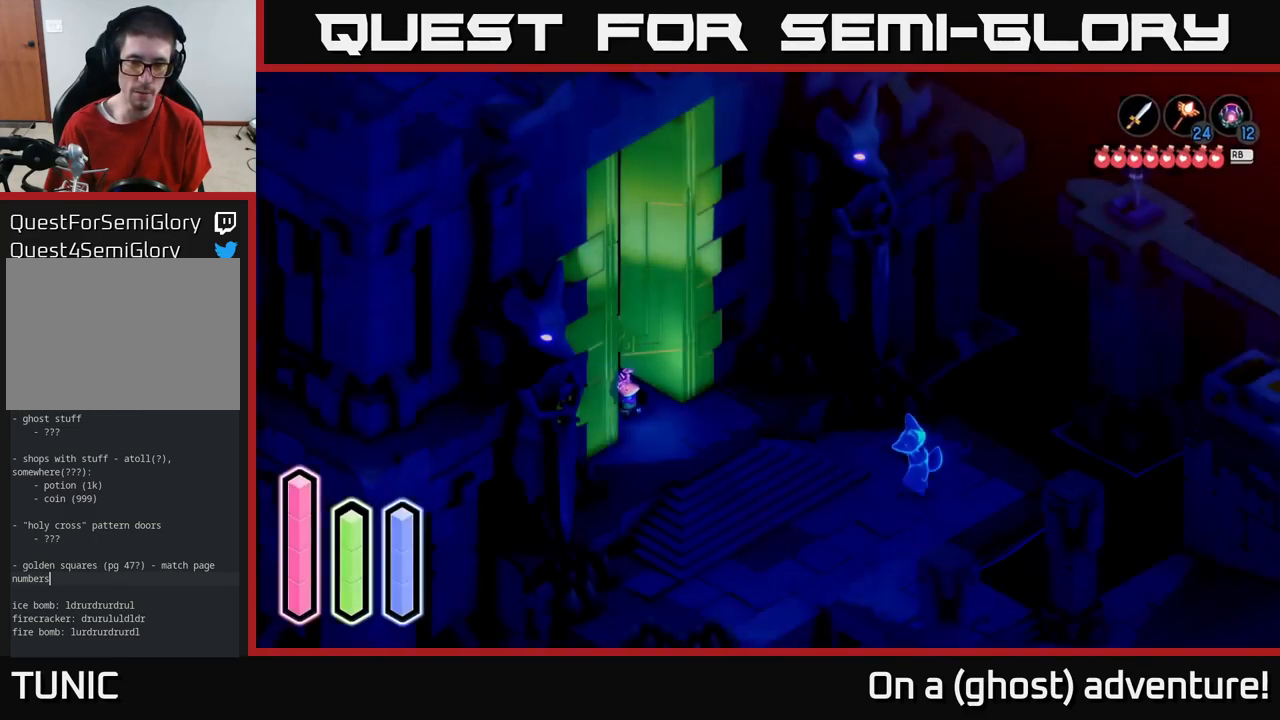
{"buttons": ["A"], "left_stick": "down-right", "right_stick": "center", "events": [[384, "A", "down"]]}
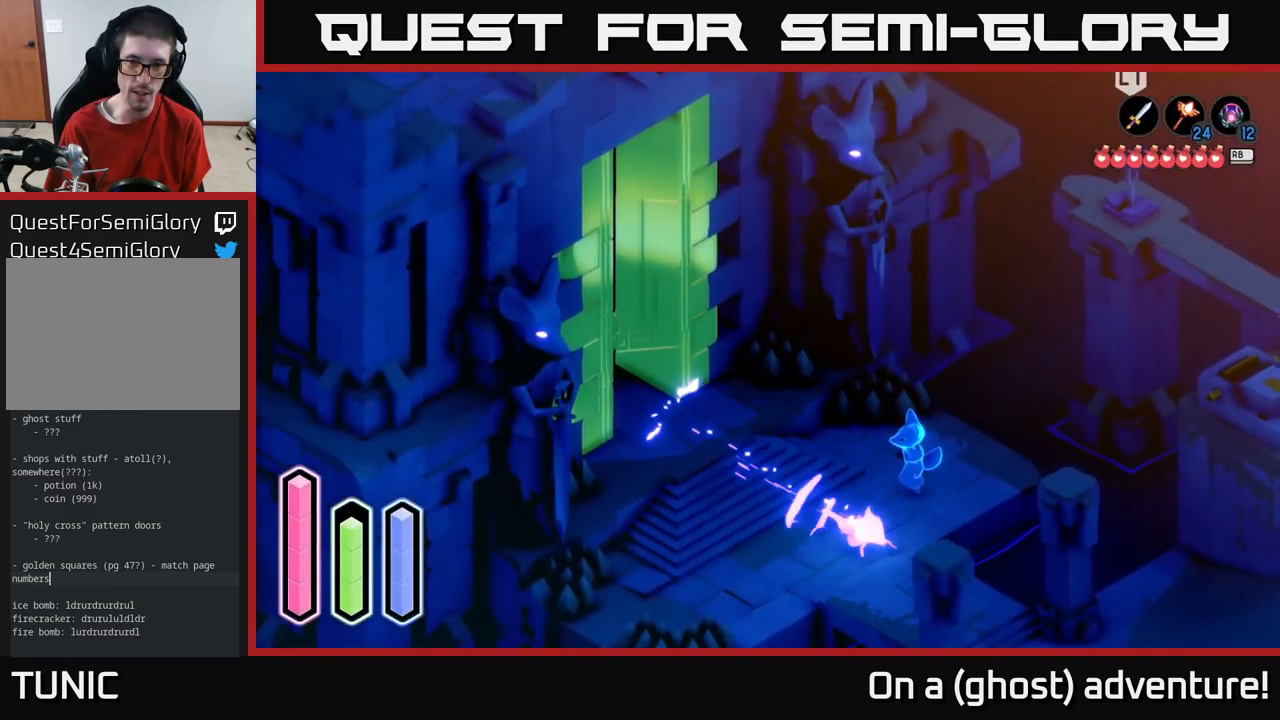
{"buttons": ["A"], "left_stick": "center", "right_stick": "center", "events": [[200, "left_stick", "center"]]}
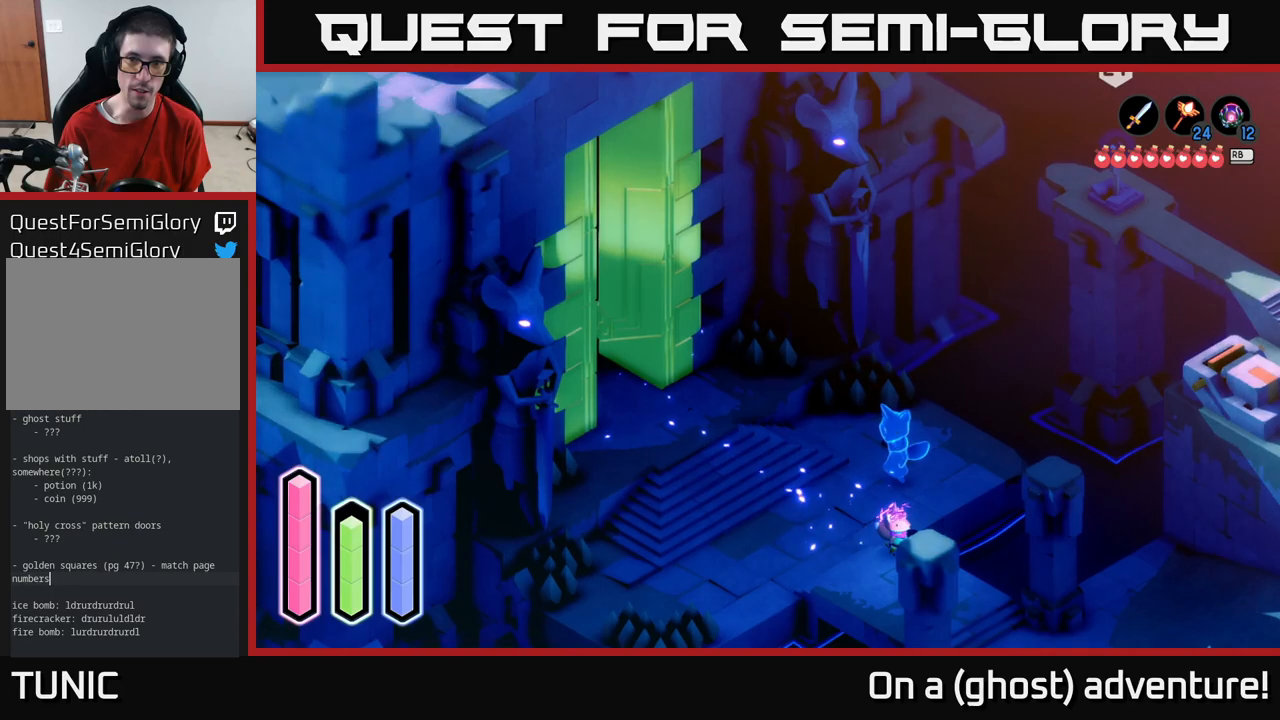
{"buttons": ["L2"], "left_stick": "center", "right_stick": "center", "events": [[200, "left_stick", "up"], [233, "A", "up"], [350, "L2", "down"], [366, "left_stick", "center"]]}
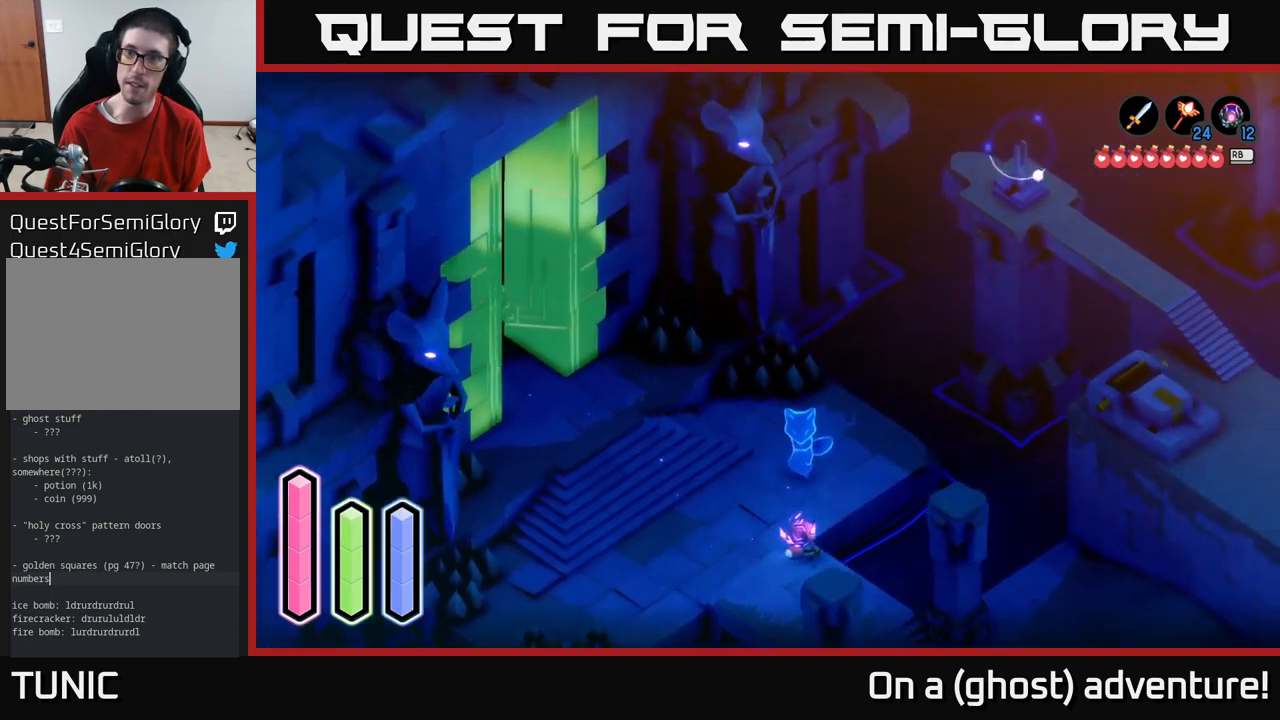
{"buttons": ["A"], "left_stick": "down-right", "right_stick": "center", "events": [[233, "left_stick", "down"], [350, "L2", "up"], [450, "left_stick", "down-right"], [500, "A", "down"]]}
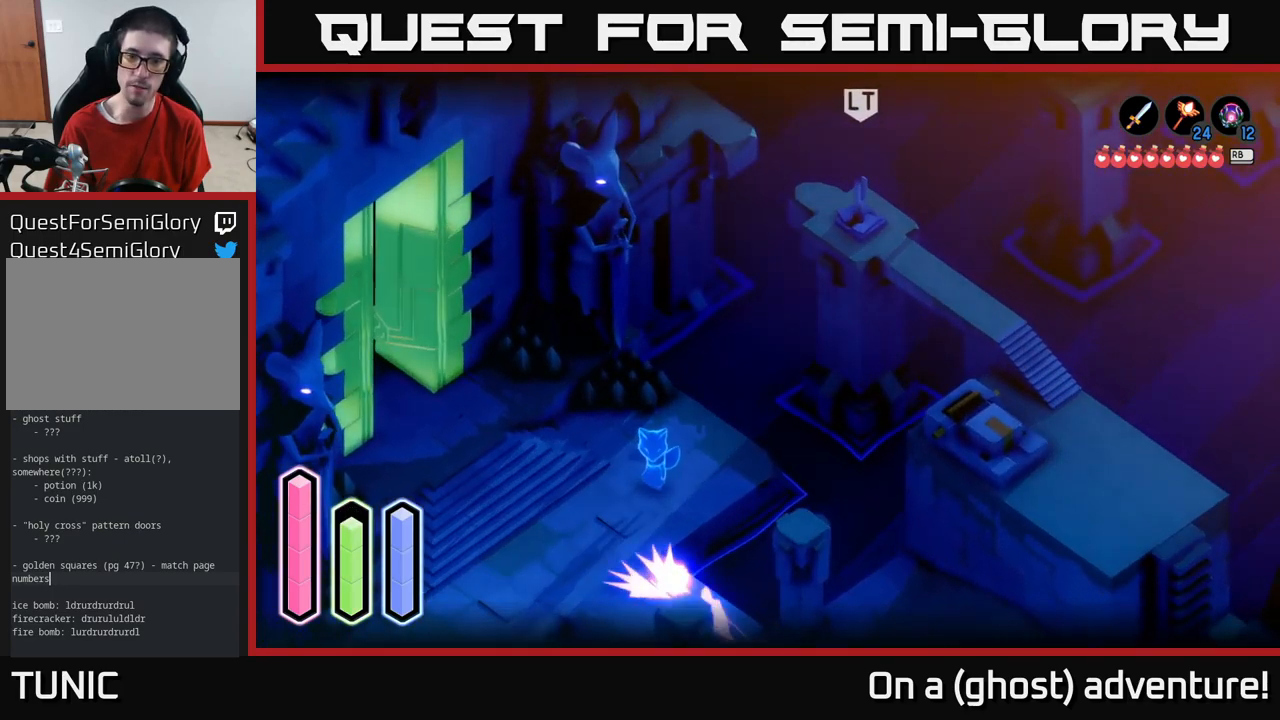
{"buttons": ["A"], "left_stick": "down-right", "right_stick": "center", "events": []}
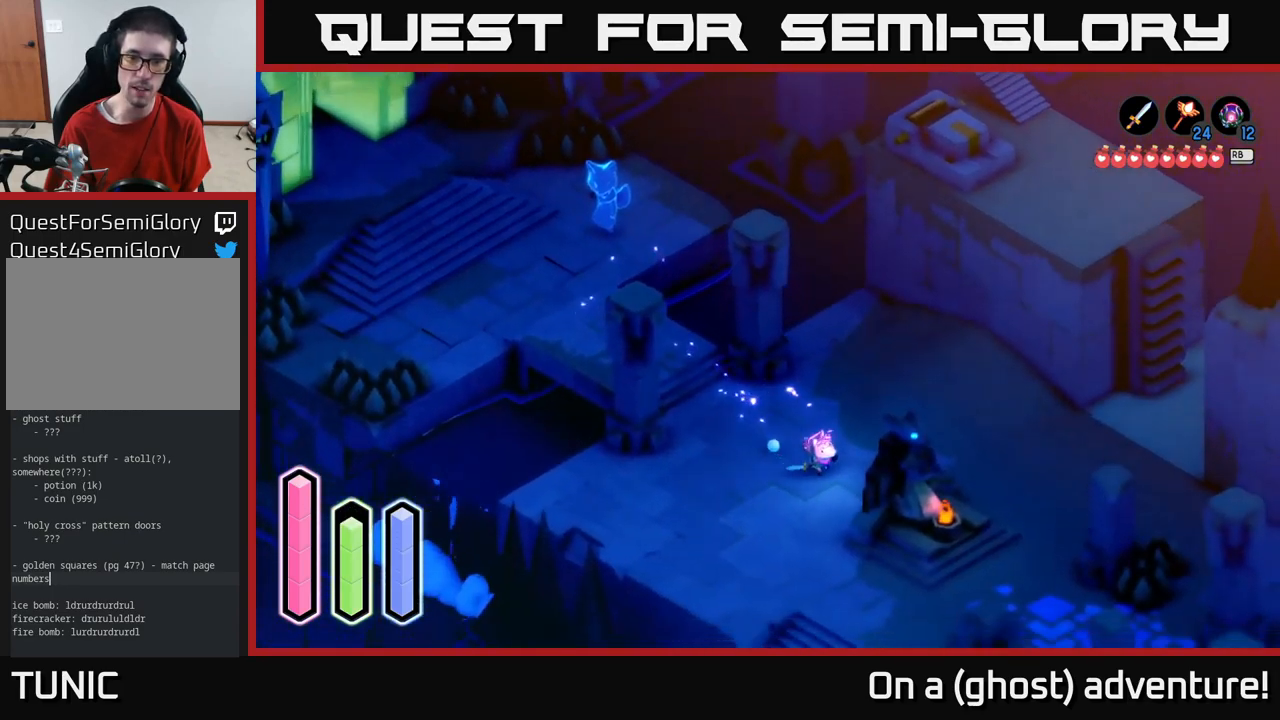
{"buttons": ["A"], "left_stick": "down-left", "right_stick": "center", "events": [[416, "left_stick", "down-left"]]}
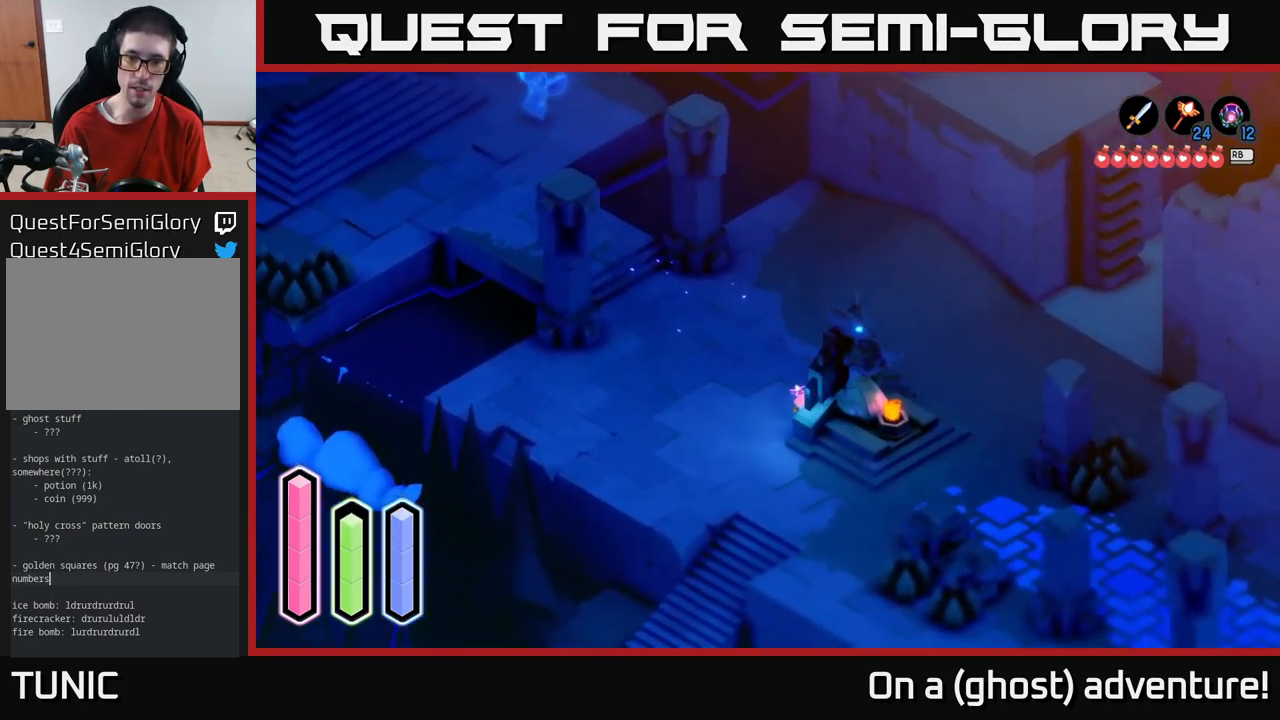
{"buttons": ["A"], "left_stick": "down-right", "right_stick": "center", "events": [[150, "left_stick", "down"], [283, "left_stick", "down-right"]]}
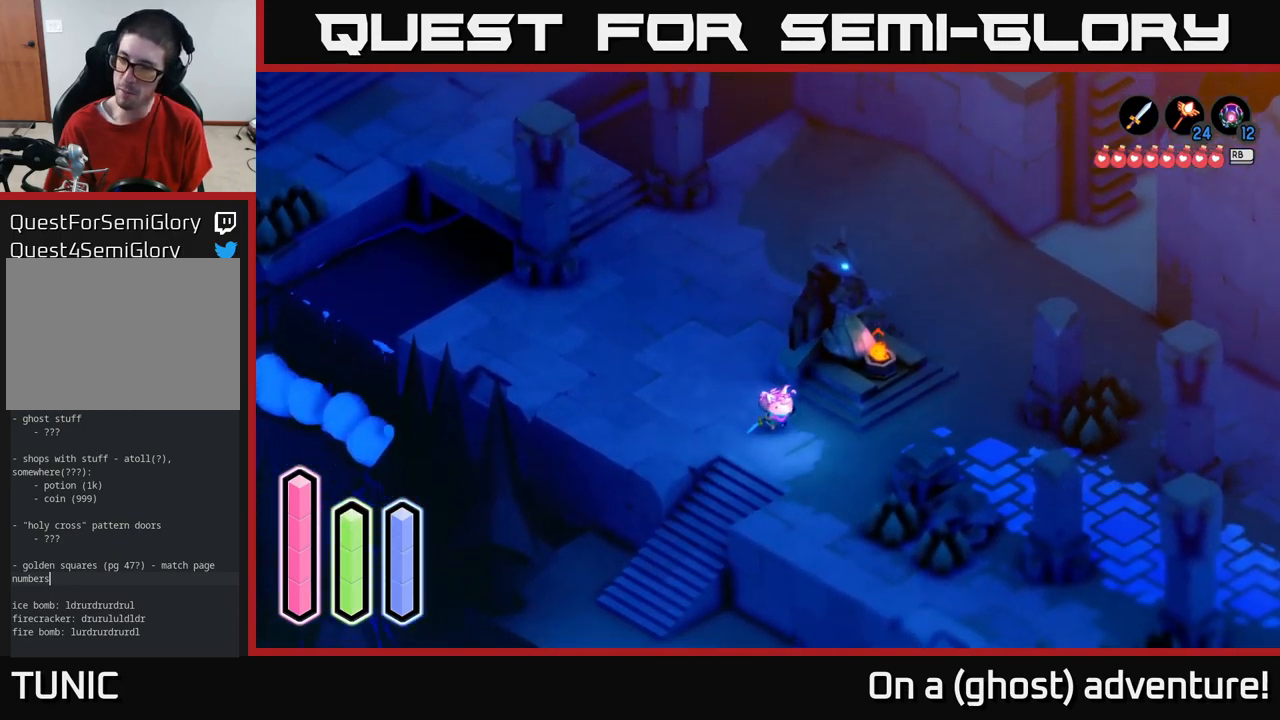
{"buttons": ["A"], "left_stick": "down-right", "right_stick": "center", "events": [[83, "A", "up"], [150, "A", "down"]]}
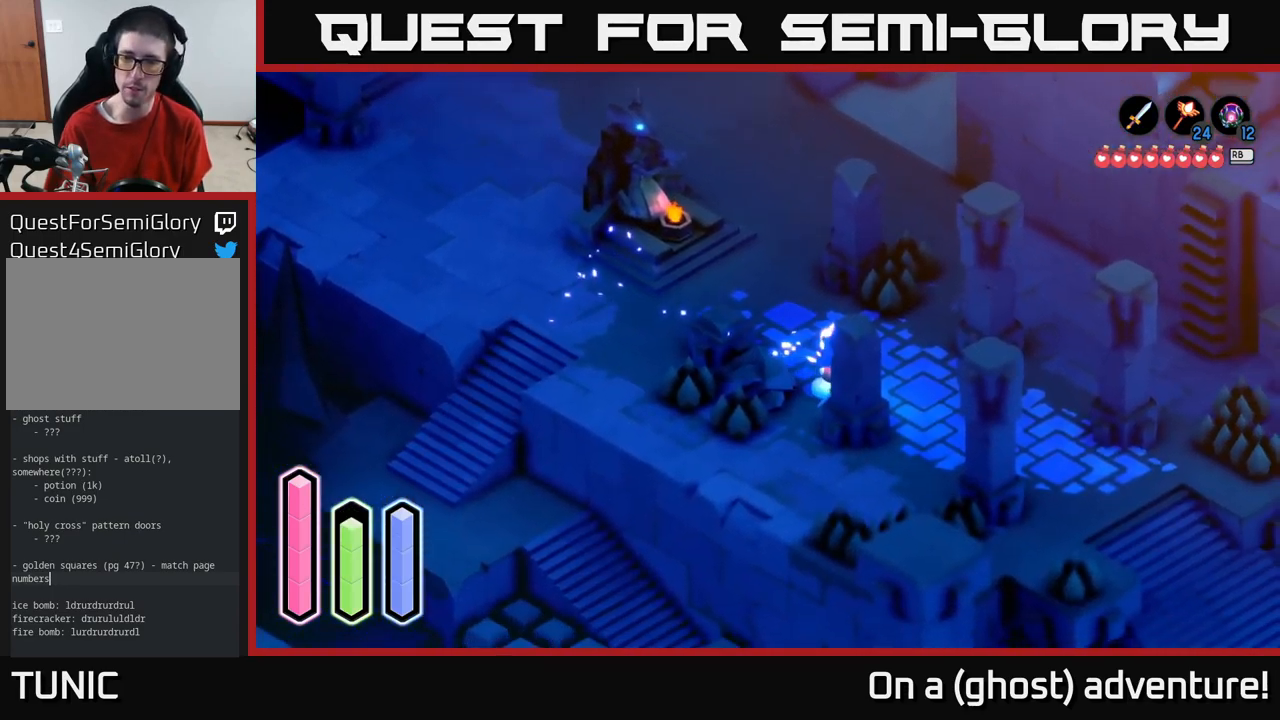
{"buttons": ["A"], "left_stick": "down-right", "right_stick": "center", "events": []}
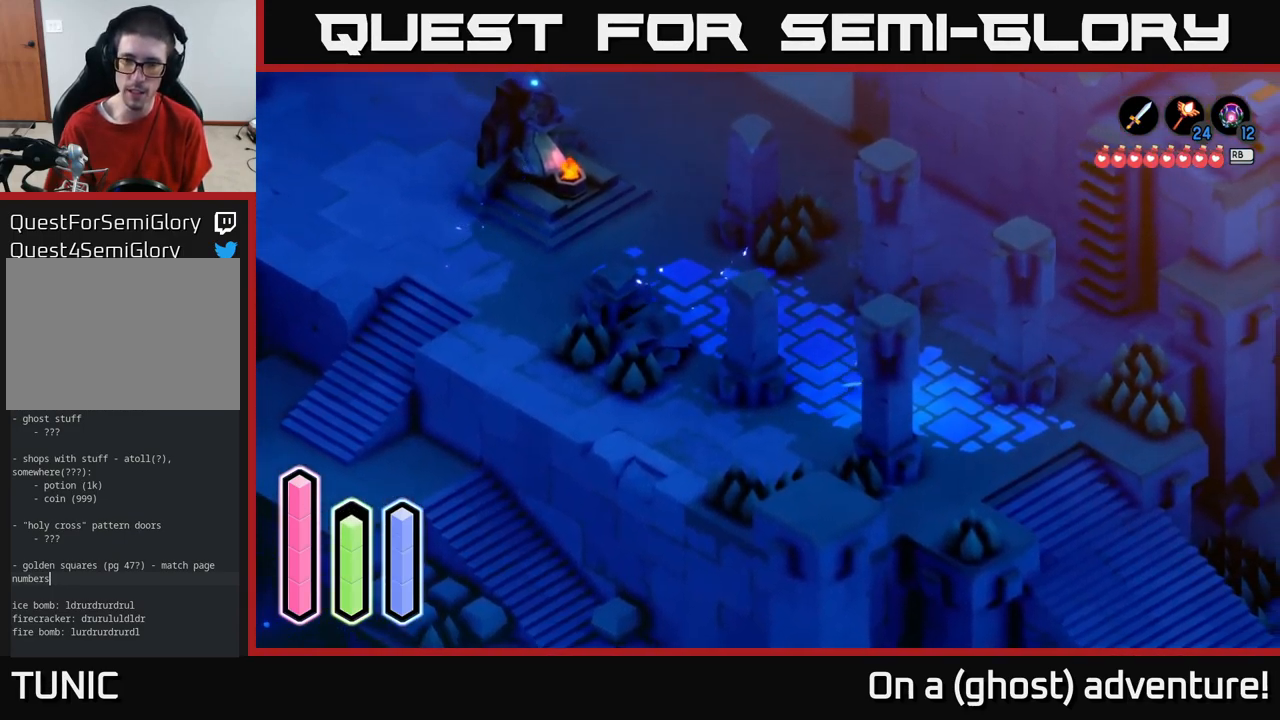
{"buttons": ["A"], "left_stick": "down-right", "right_stick": "center", "events": [[150, "A", "up"], [233, "A", "down"], [366, "A", "up"], [433, "A", "down"]]}
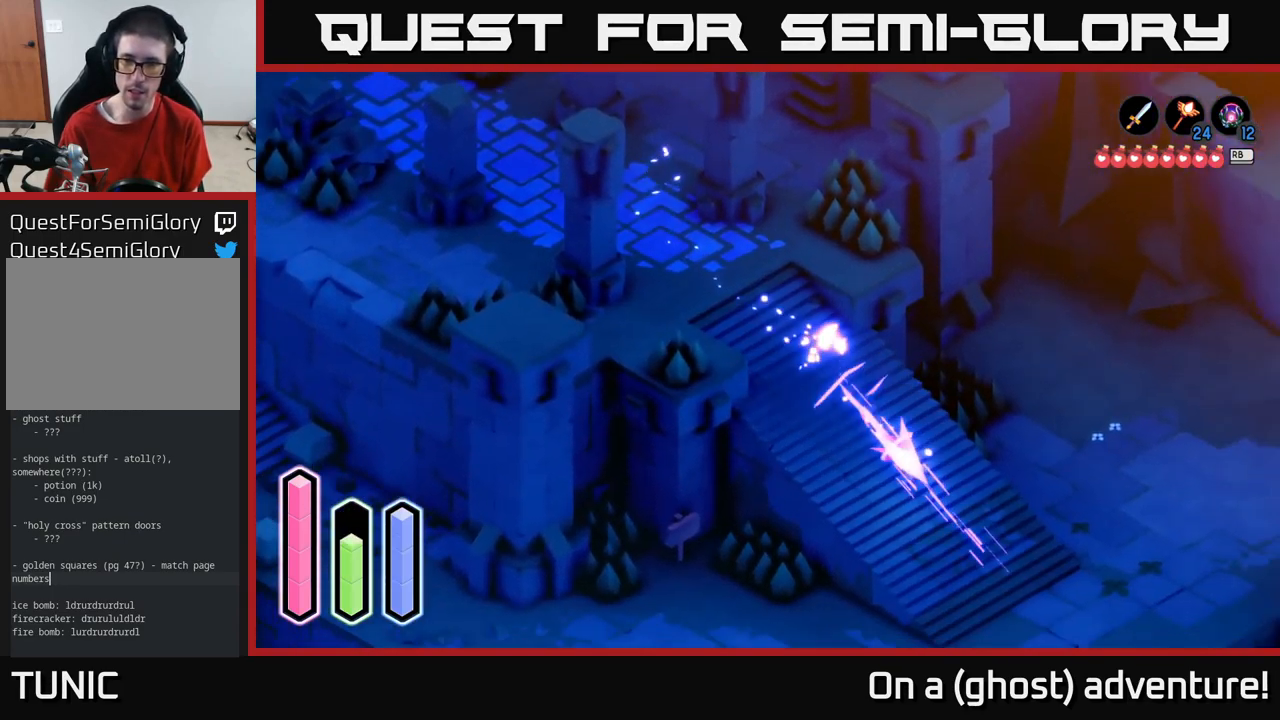
{"buttons": ["A"], "left_stick": "down-right", "right_stick": "center", "events": []}
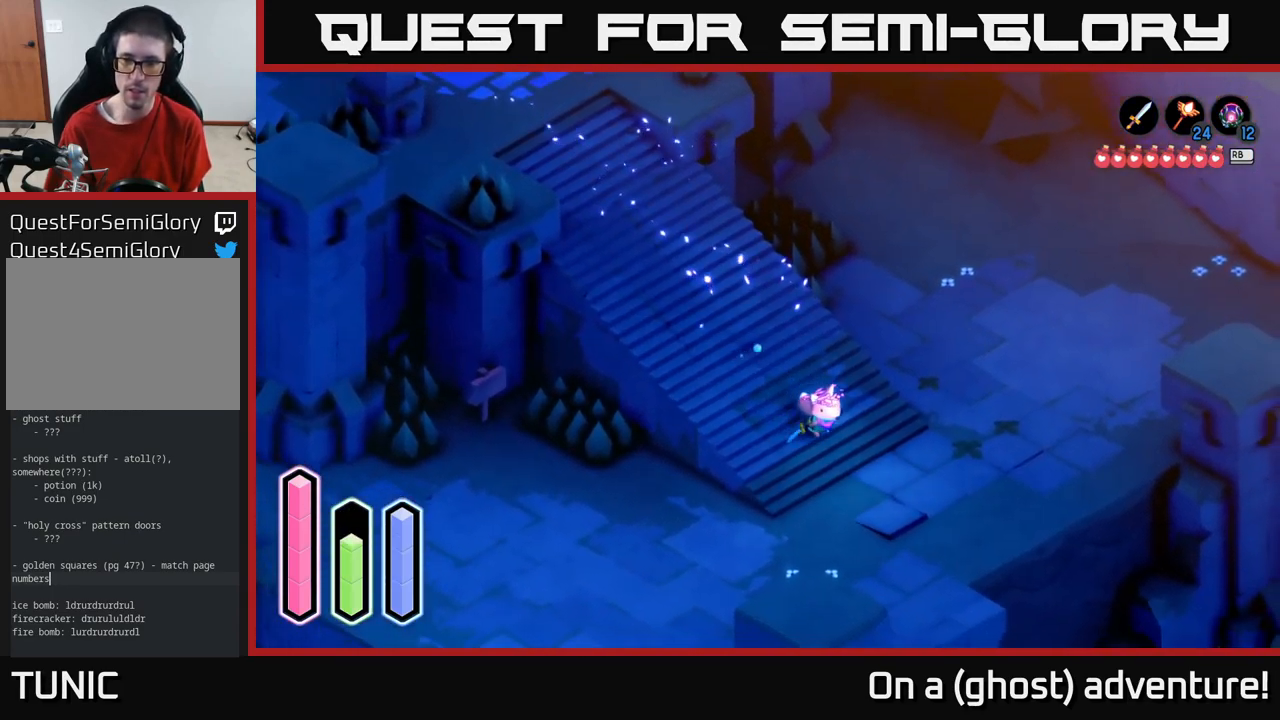
{"buttons": ["A"], "left_stick": "down-left", "right_stick": "center", "events": [[133, "left_stick", "down"], [250, "left_stick", "down-left"]]}
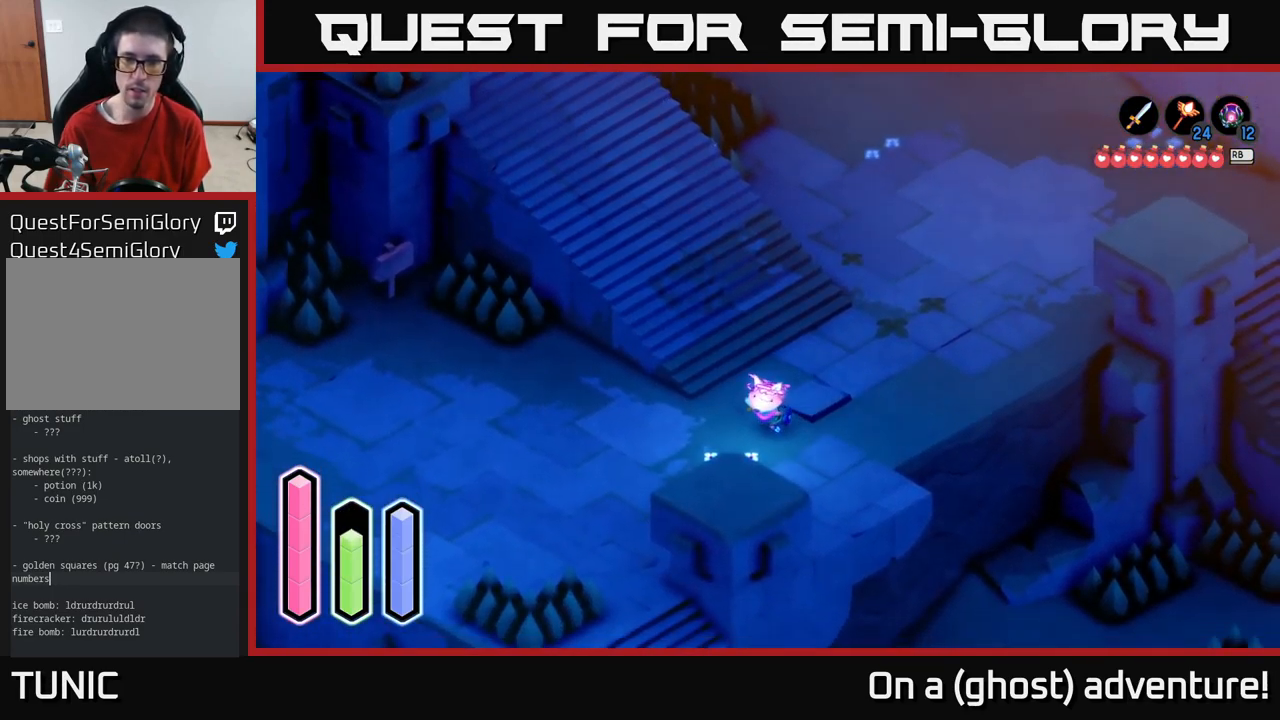
{"buttons": ["A"], "left_stick": "down-left", "right_stick": "center", "events": [[150, "left_stick", "down"], [350, "left_stick", "down-left"]]}
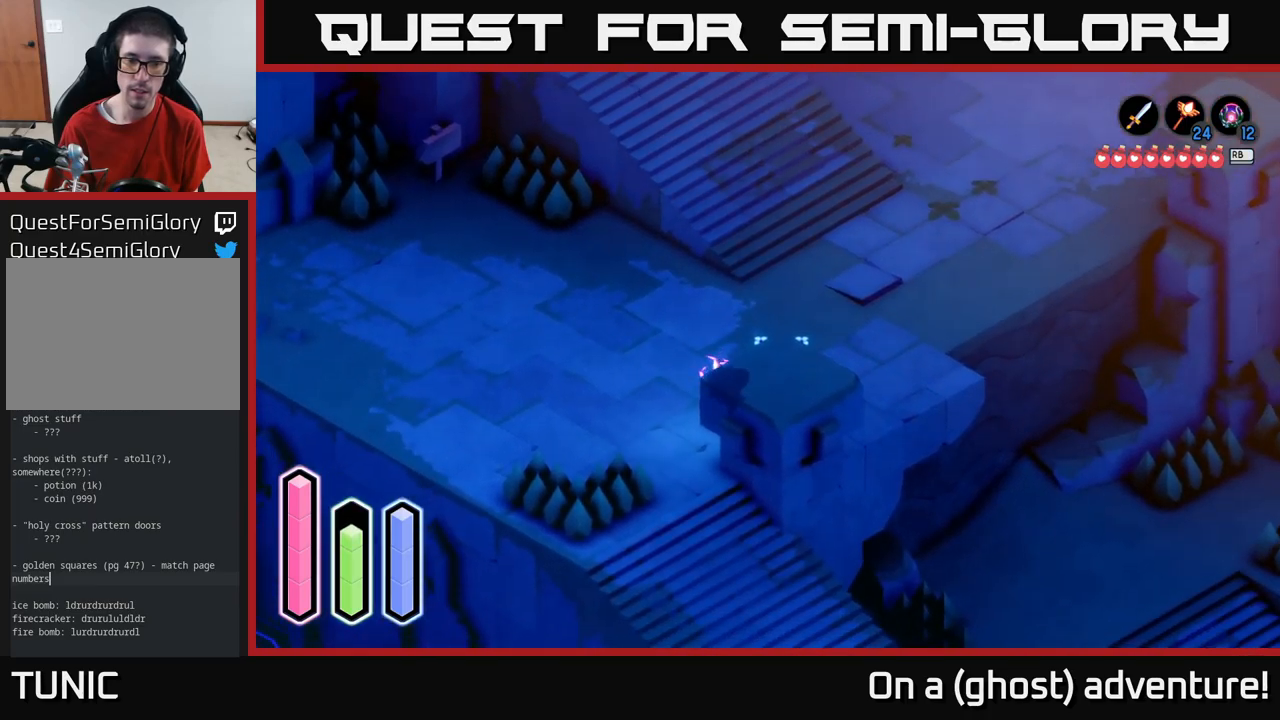
{"buttons": ["A"], "left_stick": "down", "right_stick": "center", "events": [[283, "left_stick", "down"]]}
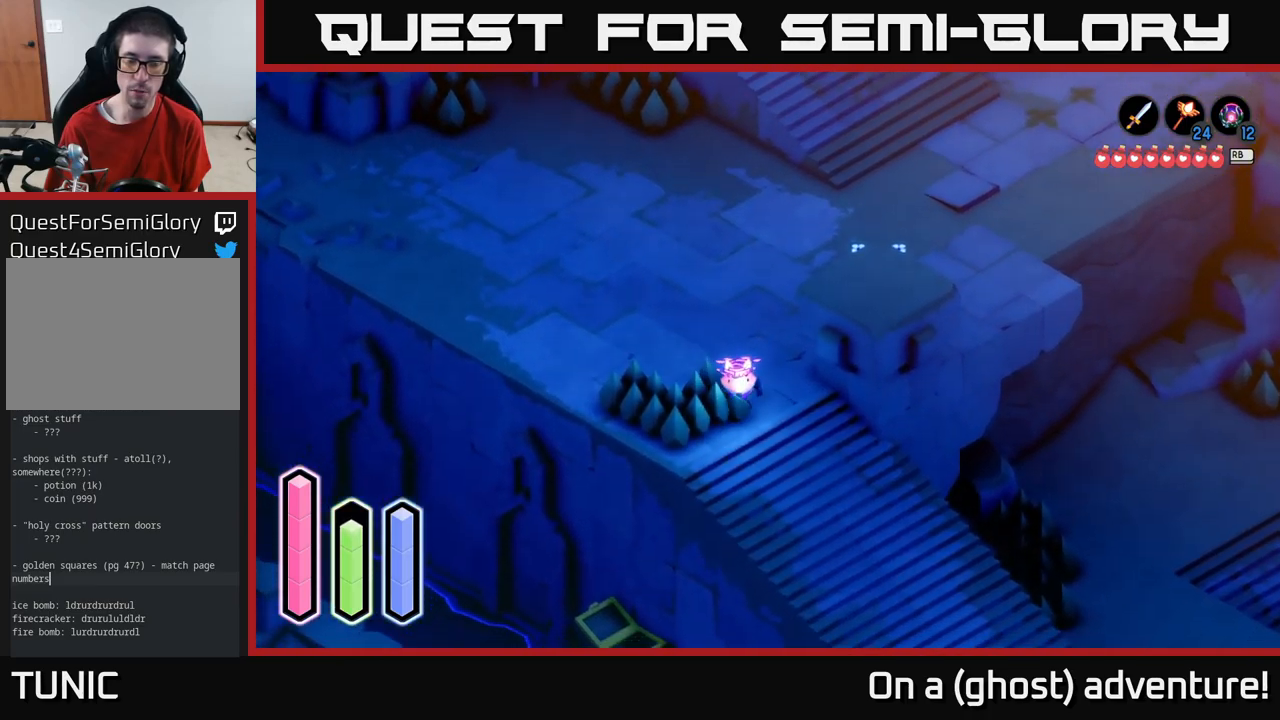
{"buttons": ["A"], "left_stick": "down-right", "right_stick": "center", "events": [[133, "left_stick", "down-right"], [417, "A", "up"], [483, "A", "down"]]}
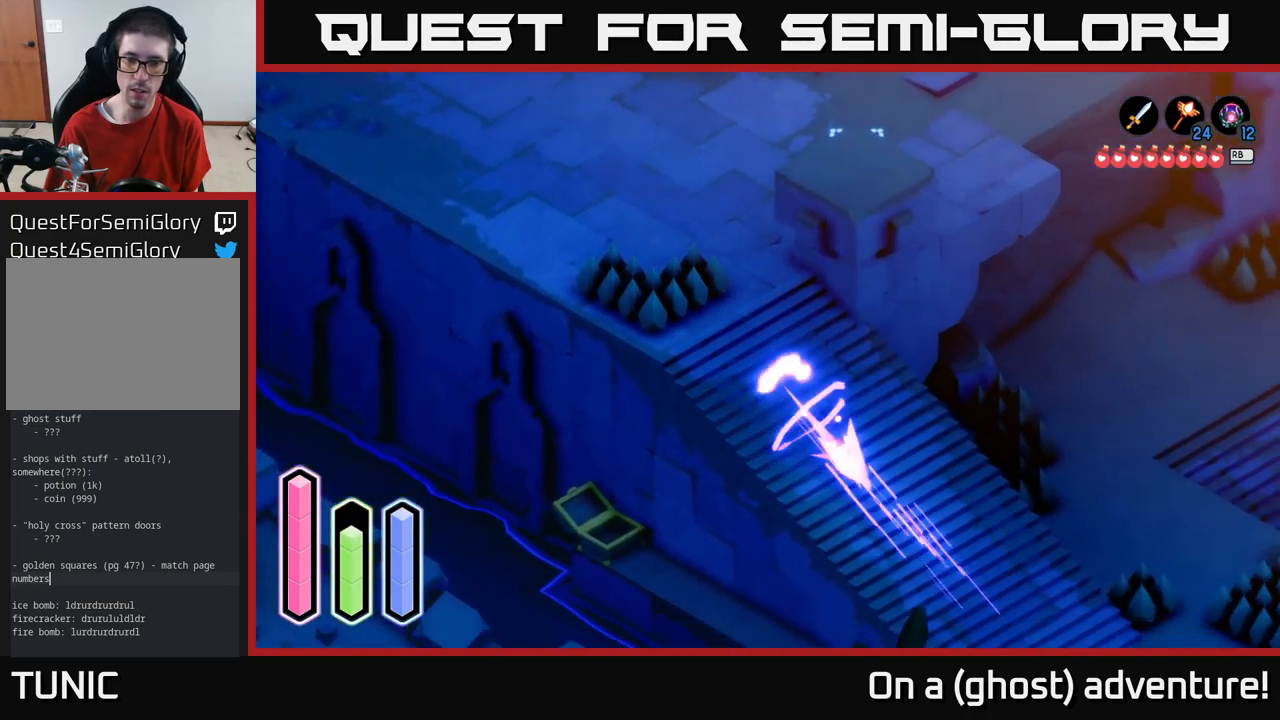
{"buttons": ["A"], "left_stick": "right", "right_stick": "center", "events": [[117, "A", "up"], [183, "A", "down"], [500, "left_stick", "right"]]}
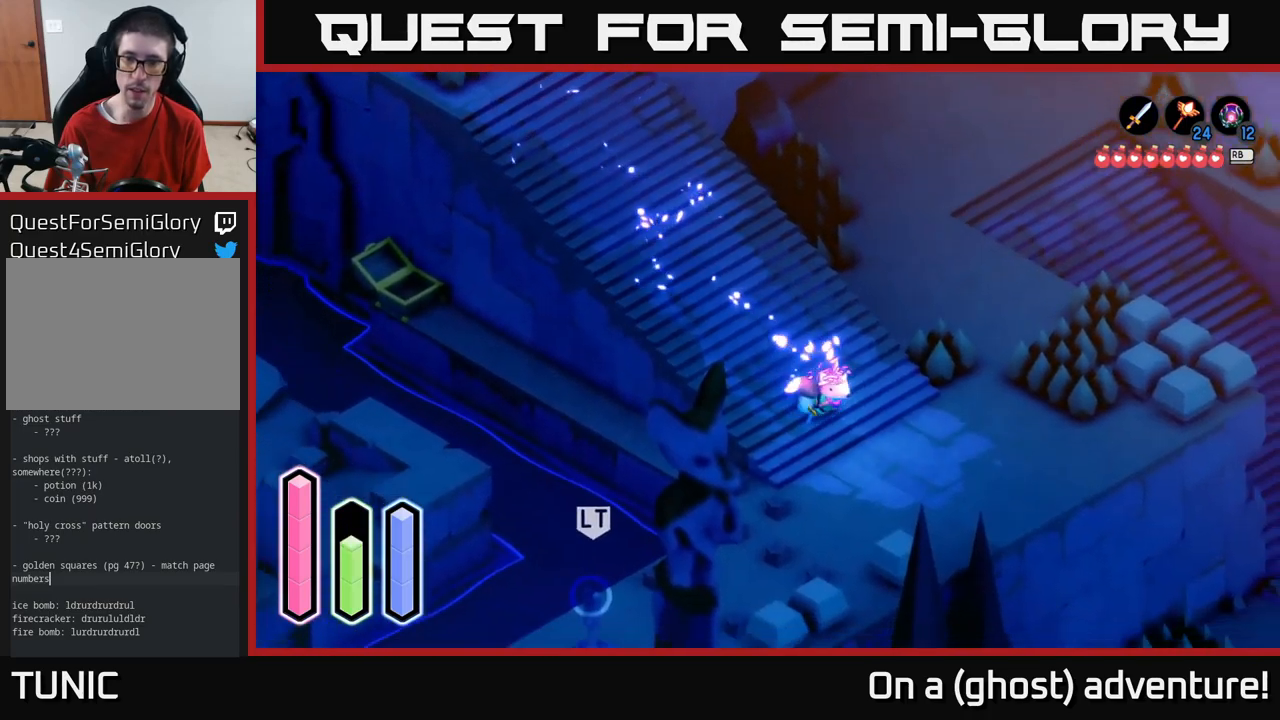
{"buttons": ["A"], "left_stick": "up-right", "right_stick": "center", "events": [[417, "left_stick", "up-right"]]}
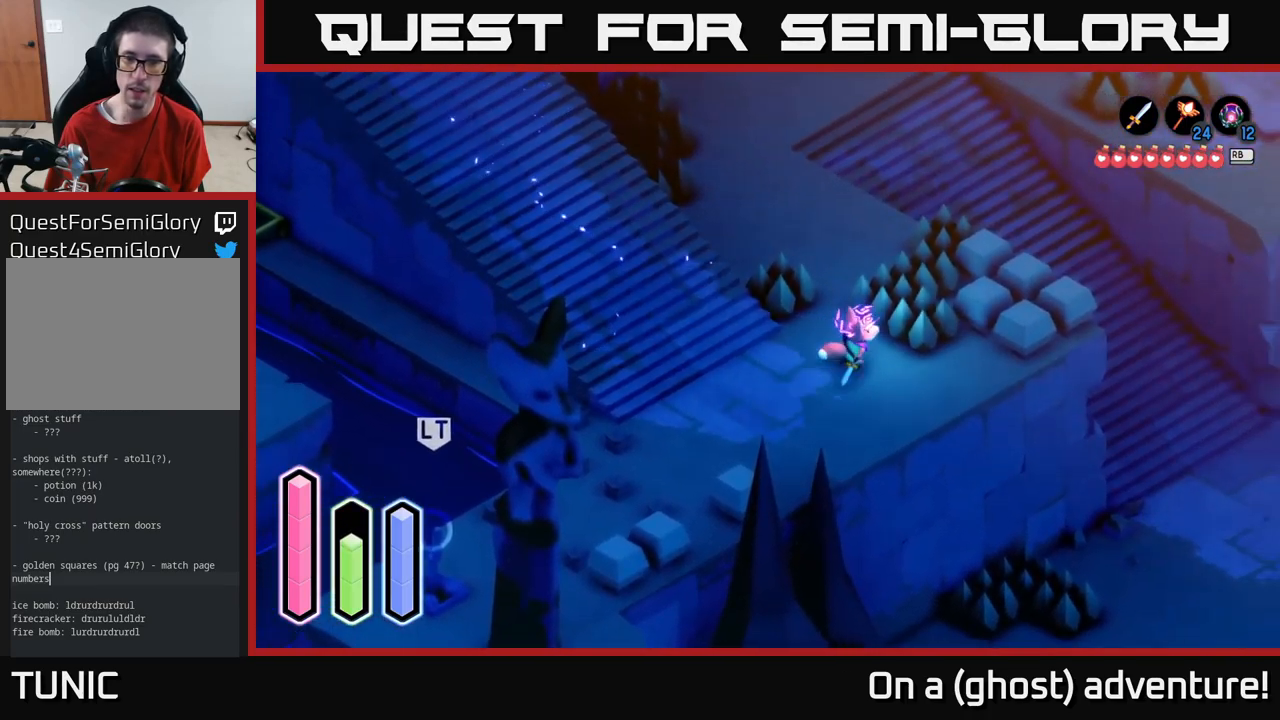
{"buttons": ["A"], "left_stick": "up", "right_stick": "center", "events": [[83, "left_stick", "up"]]}
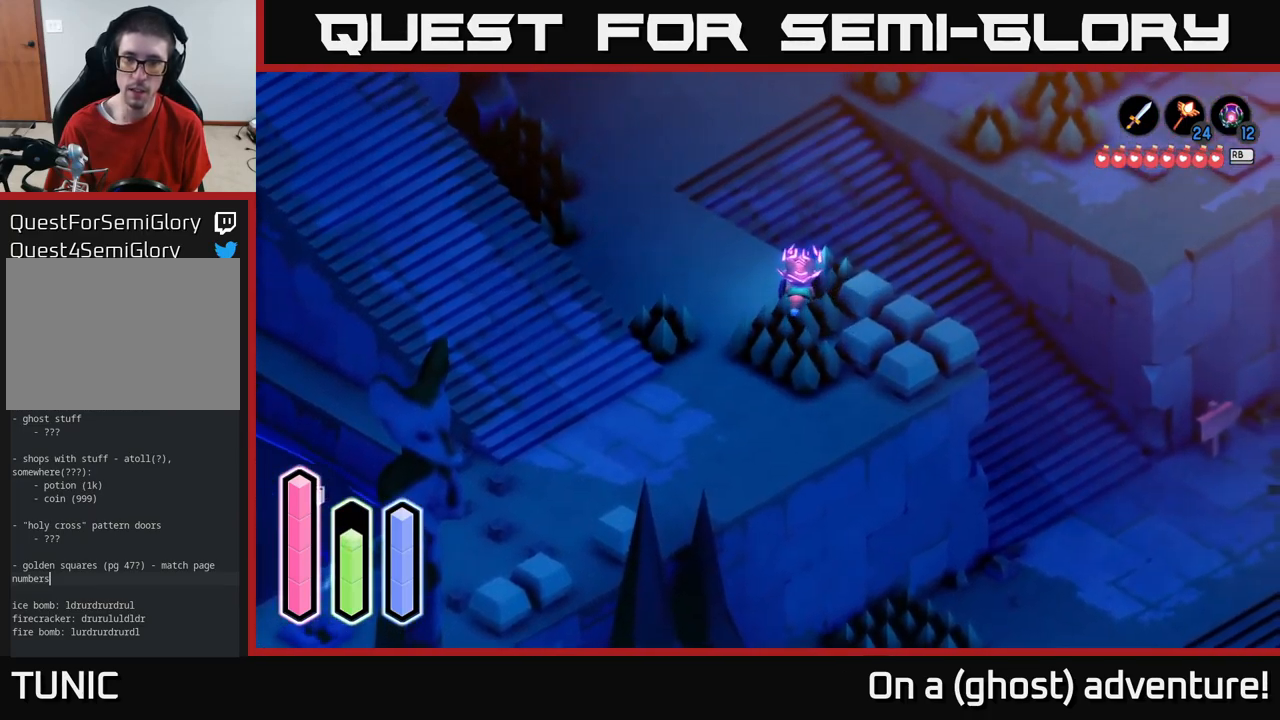
{"buttons": ["A"], "left_stick": "up-right", "right_stick": "center", "events": [[367, "A", "up"], [400, "left_stick", "up-right"], [450, "A", "down"]]}
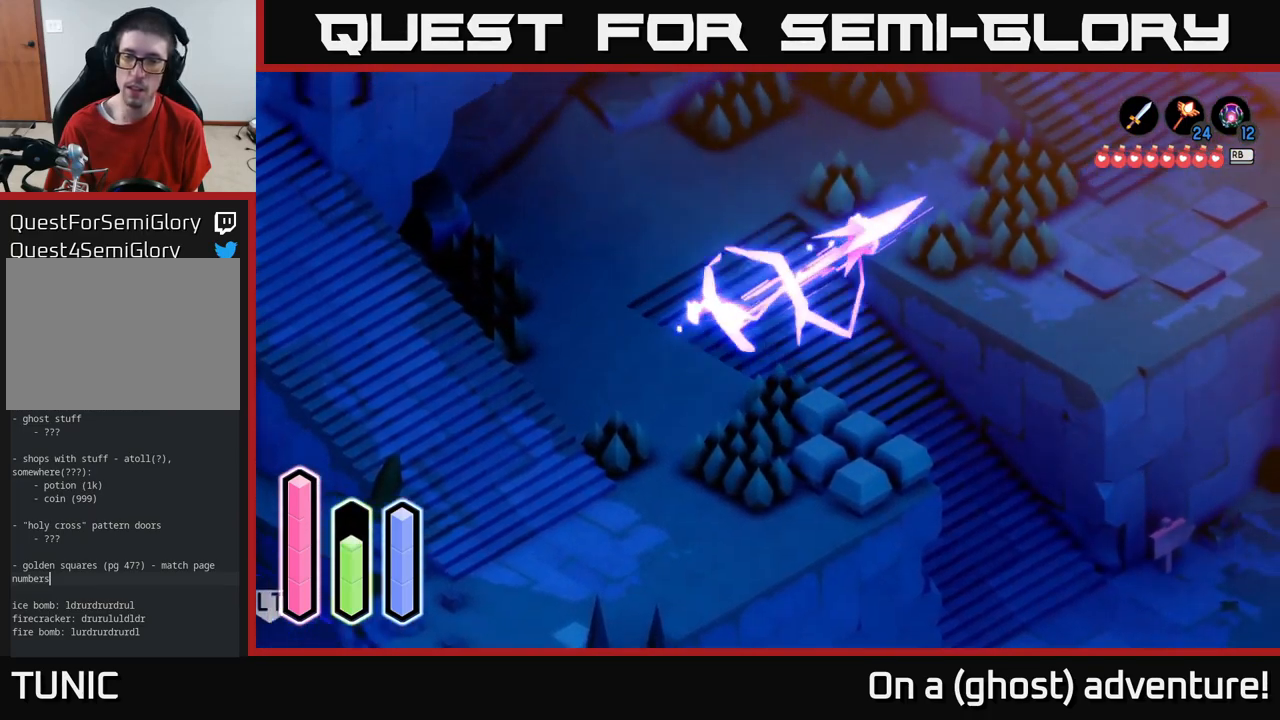
{"buttons": [], "left_stick": "down-left", "right_stick": "center", "events": [[67, "A", "up"], [67, "left_stick", "down-right"], [150, "A", "down"], [400, "A", "up"], [433, "left_stick", "down-left"]]}
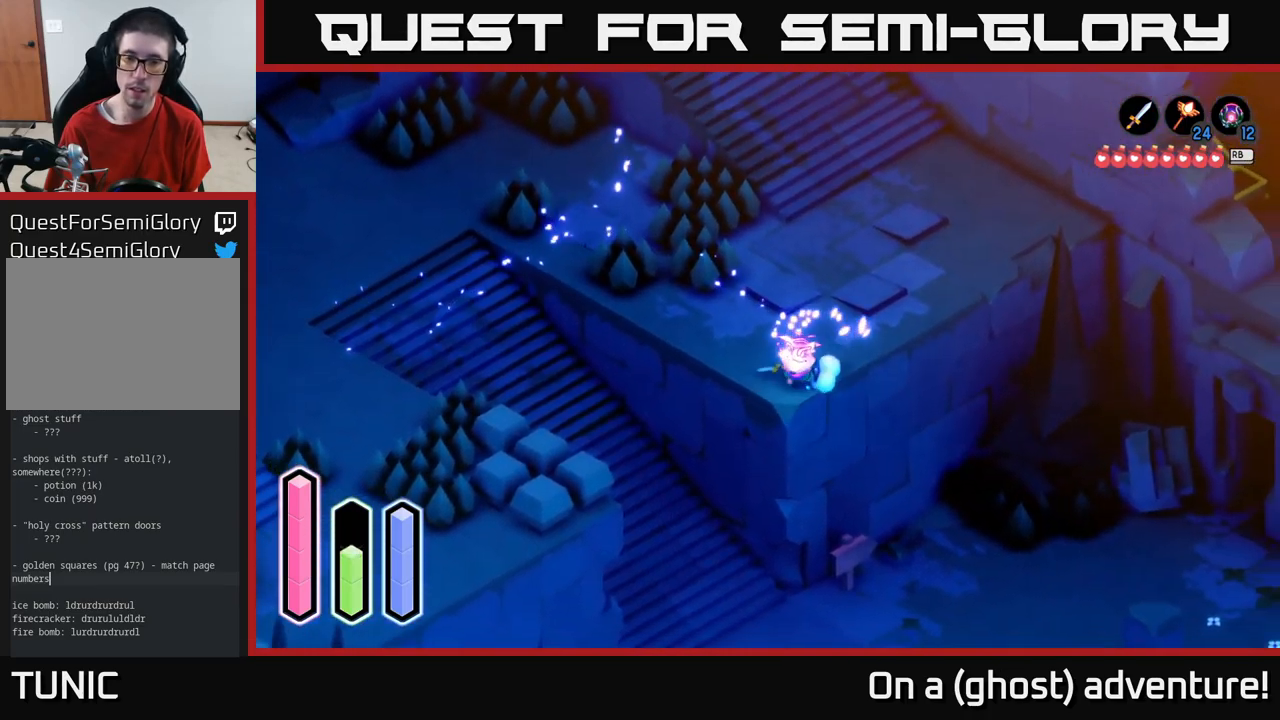
{"buttons": ["A"], "left_stick": "up-left", "right_stick": "center", "events": [[50, "left_stick", "left"], [167, "A", "down"], [217, "left_stick", "up-left"]]}
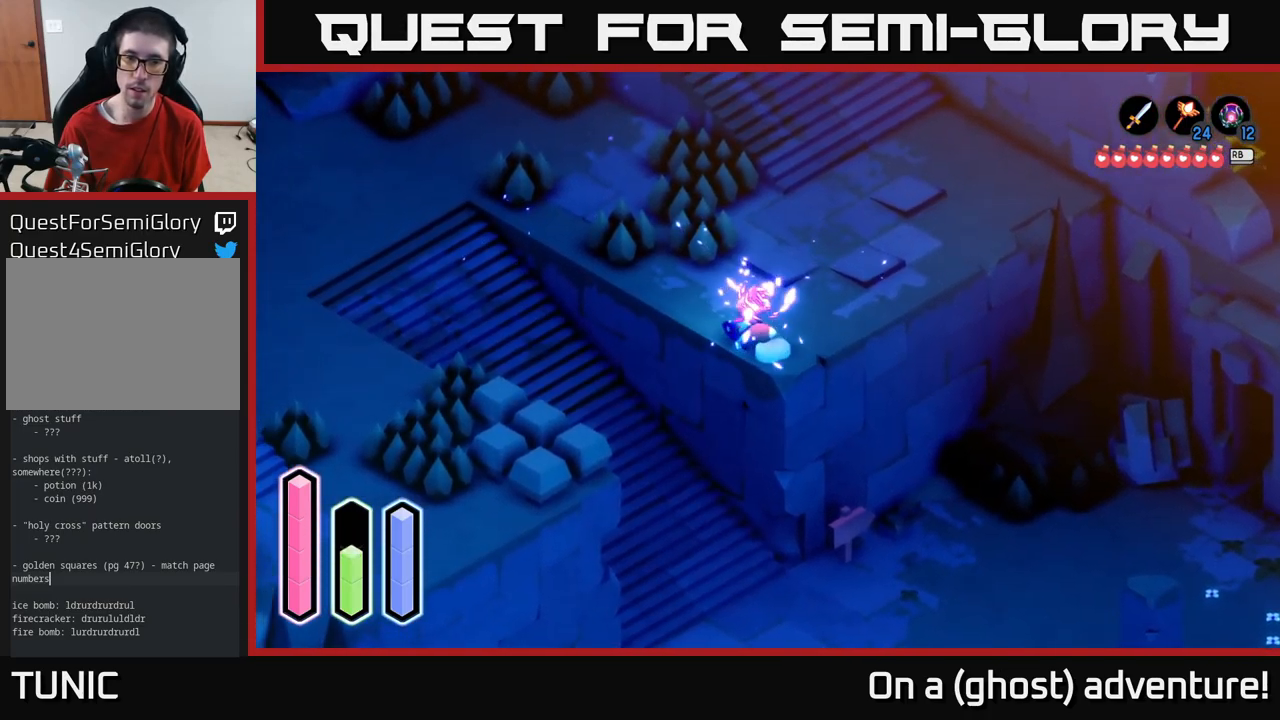
{"buttons": [], "left_stick": "up-left", "right_stick": "center", "events": [[500, "A", "up"]]}
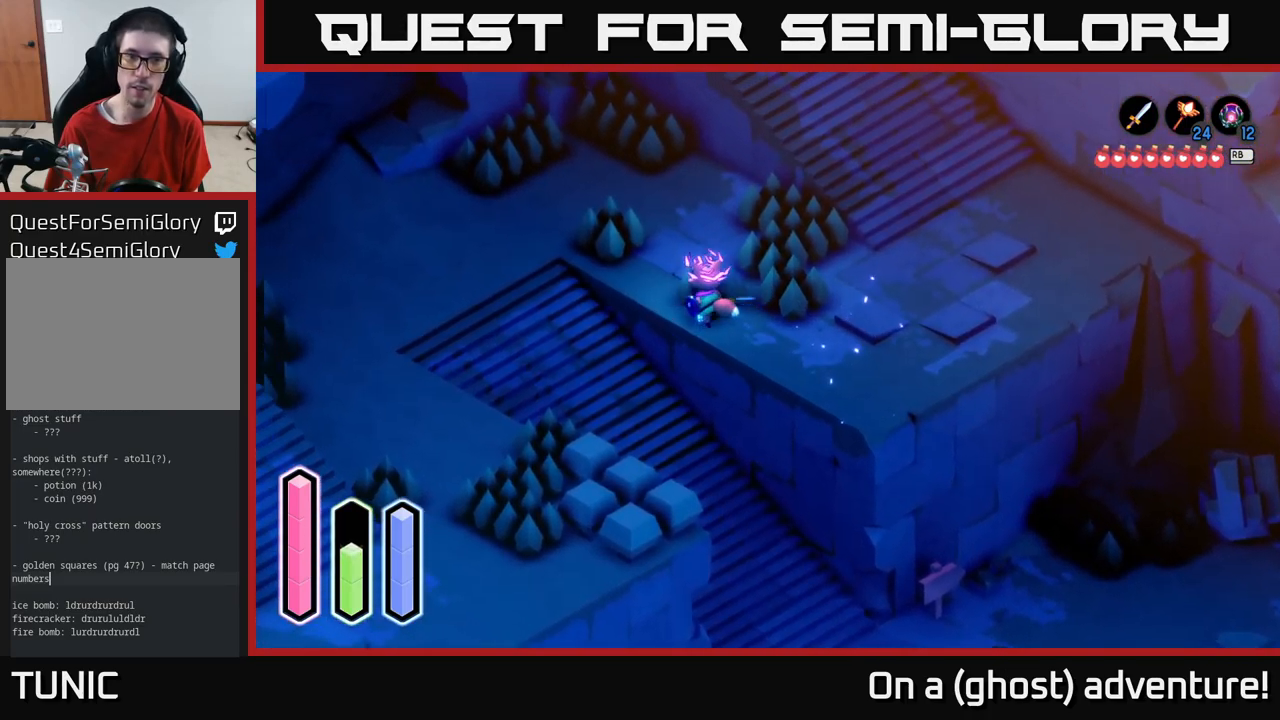
{"buttons": ["A"], "left_stick": "down-right", "right_stick": "center", "events": [[17, "left_stick", "left"], [83, "A", "down"], [183, "left_stick", "down"], [199, "A", "up"], [233, "left_stick", "down-right"], [266, "A", "down"]]}
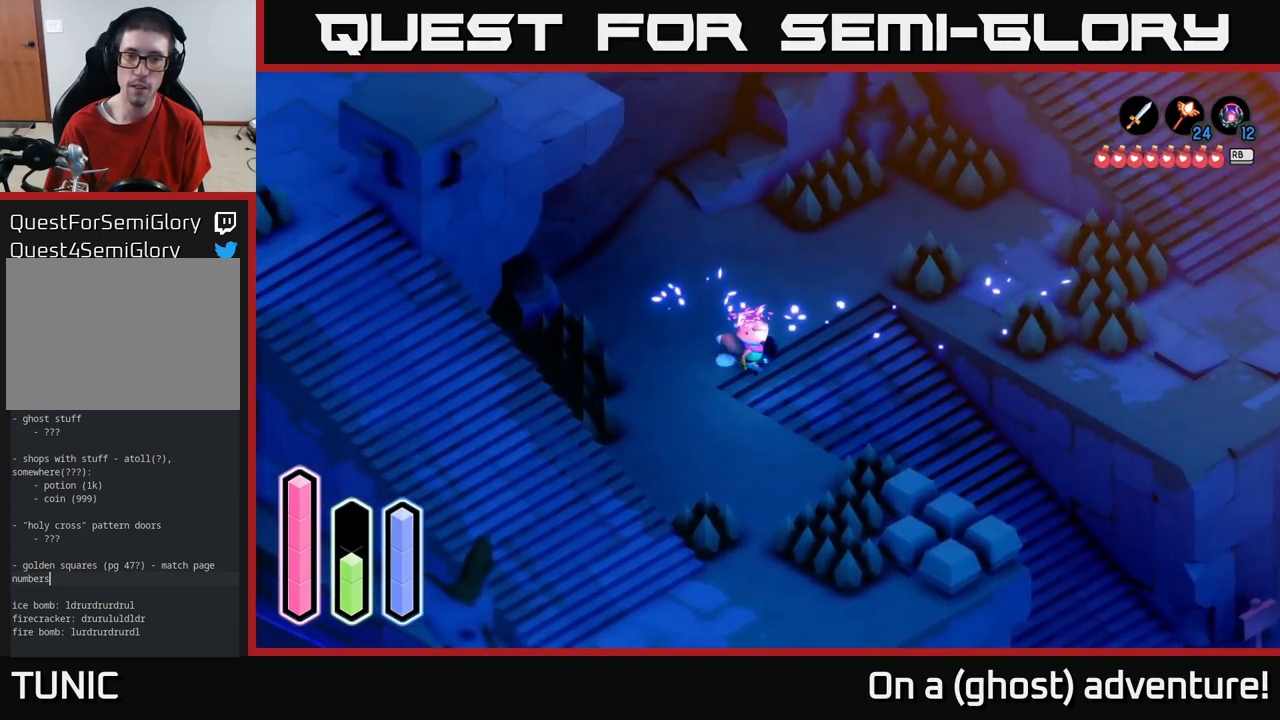
{"buttons": ["A"], "left_stick": "down-right", "right_stick": "center", "events": [[50, "A", "up"], [117, "A", "down"], [284, "A", "up"], [384, "A", "down"]]}
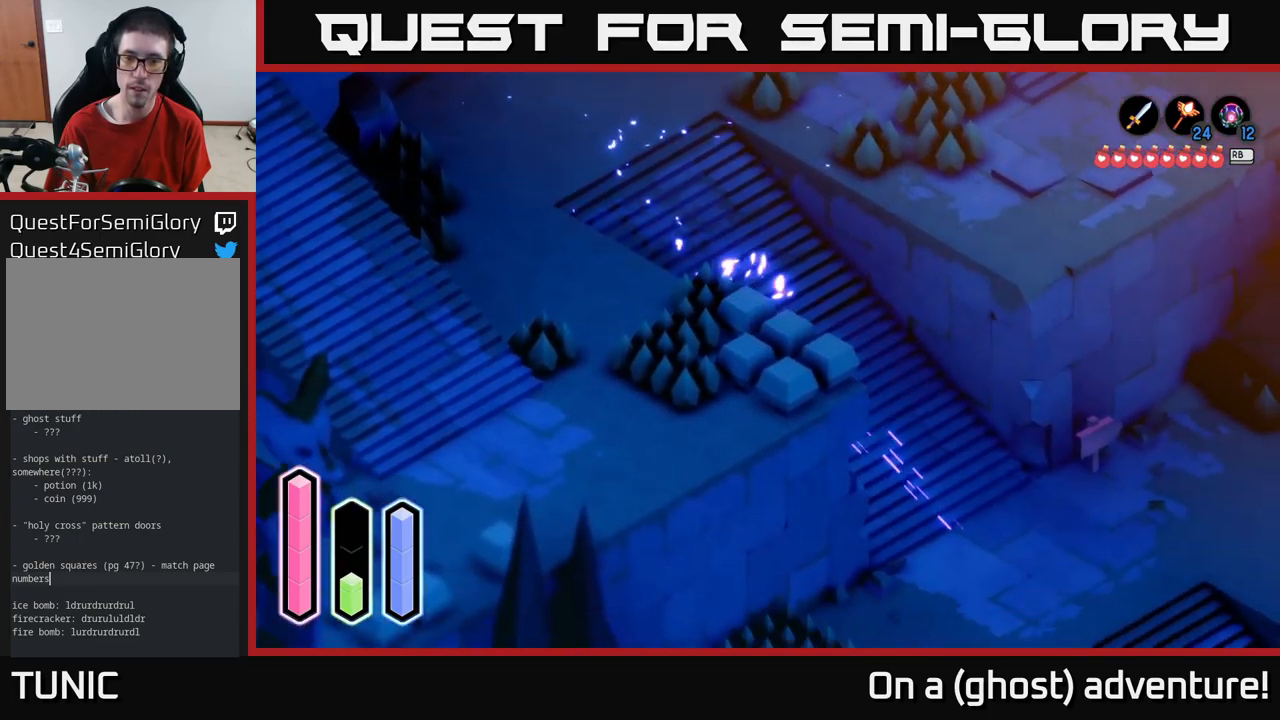
{"buttons": ["A"], "left_stick": "down-right", "right_stick": "center", "events": [[34, "A", "up"], [117, "A", "down"], [300, "A", "up"], [367, "A", "down"]]}
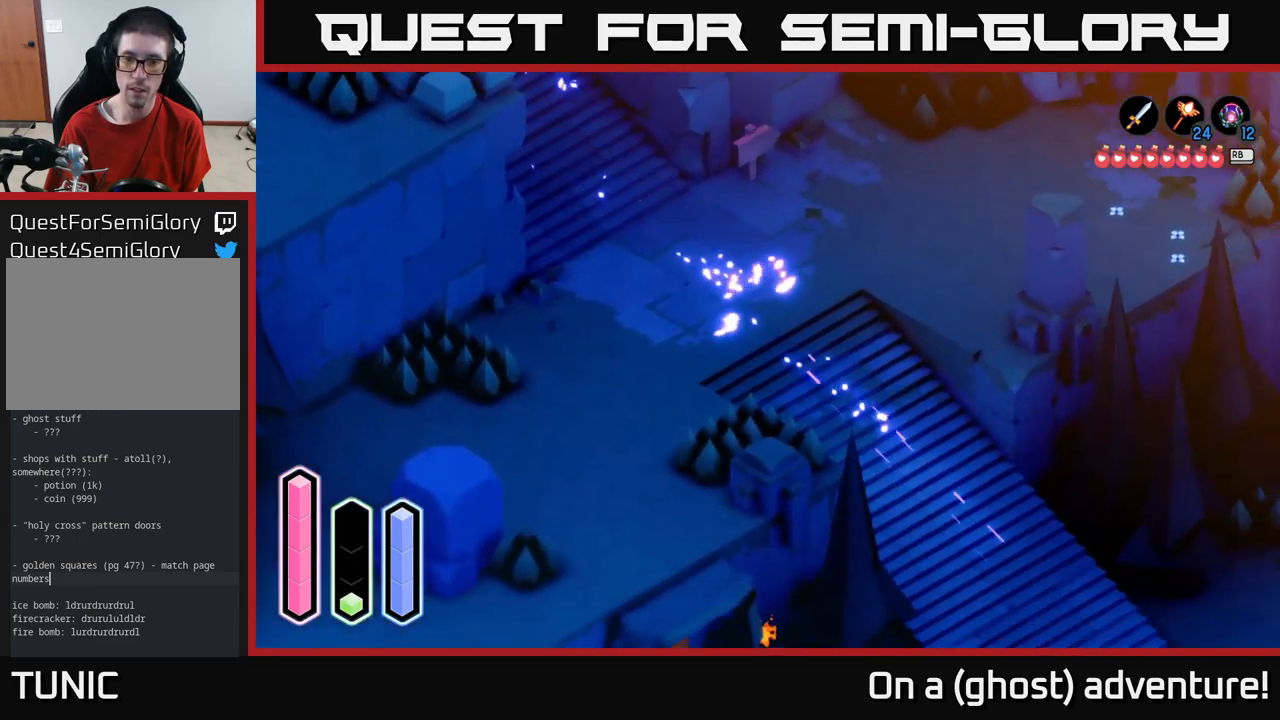
{"buttons": [], "left_stick": "down-right", "right_stick": "center", "events": [[17, "A", "up"], [100, "A", "down"], [267, "A", "up"], [317, "A", "down"], [467, "A", "up"]]}